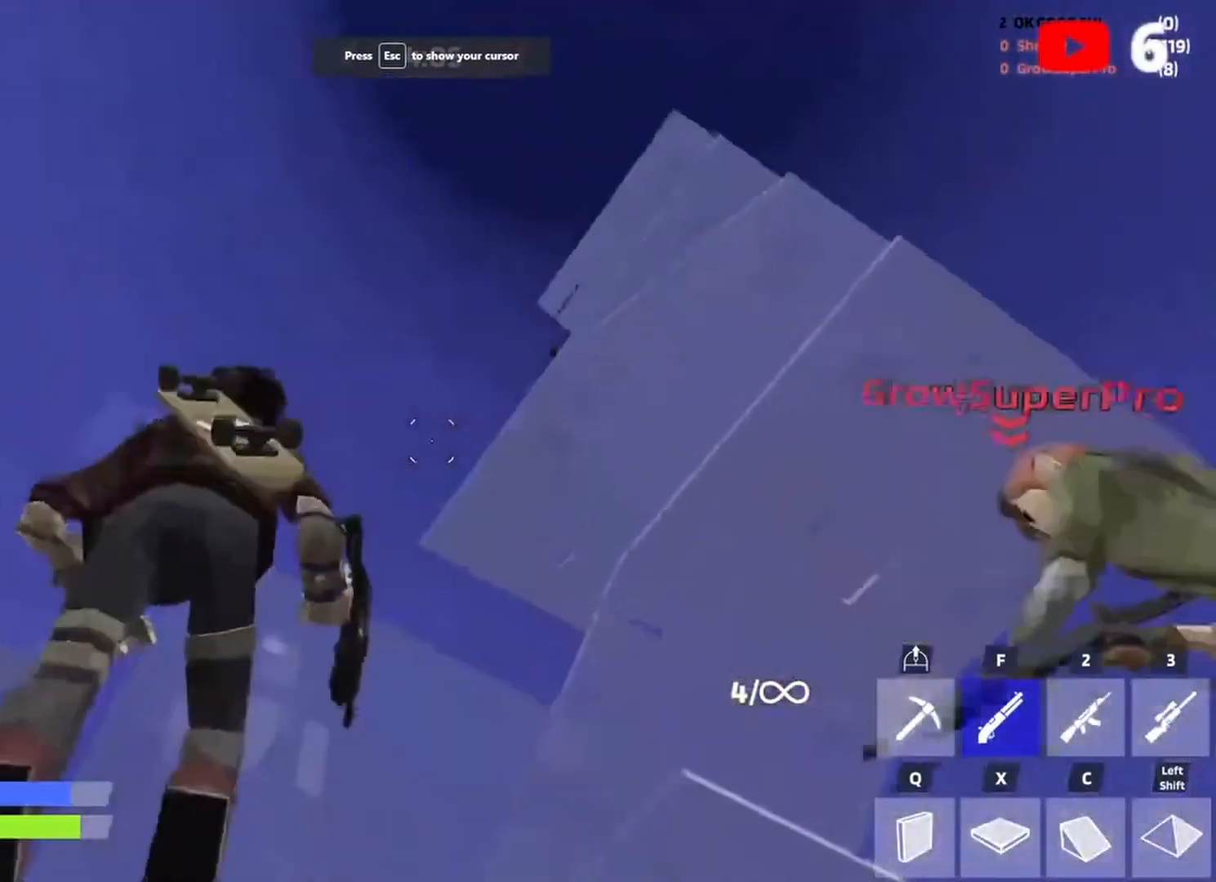
Gameplay with keyboard; each line is a JSON object with the keys held at the frame after it. "events" lists presses ("down") and releases ("up") of "1", "2", "3", "4", "5", "a", "alt", "c", "caps_lock", "ctrl", "d", "e", "f", "g", "q", "r", "s", "shift", "space", "super", "t", "tab", "v", "w", "x" and "z" between this image and that frame as [ms after this image, input, new state], when the widget could be followed in between. No other keys are recorded. Mouse input is not recorded.
{"keys": ["d"], "events": [[33, "a", "up"], [67, "d", "down"]]}
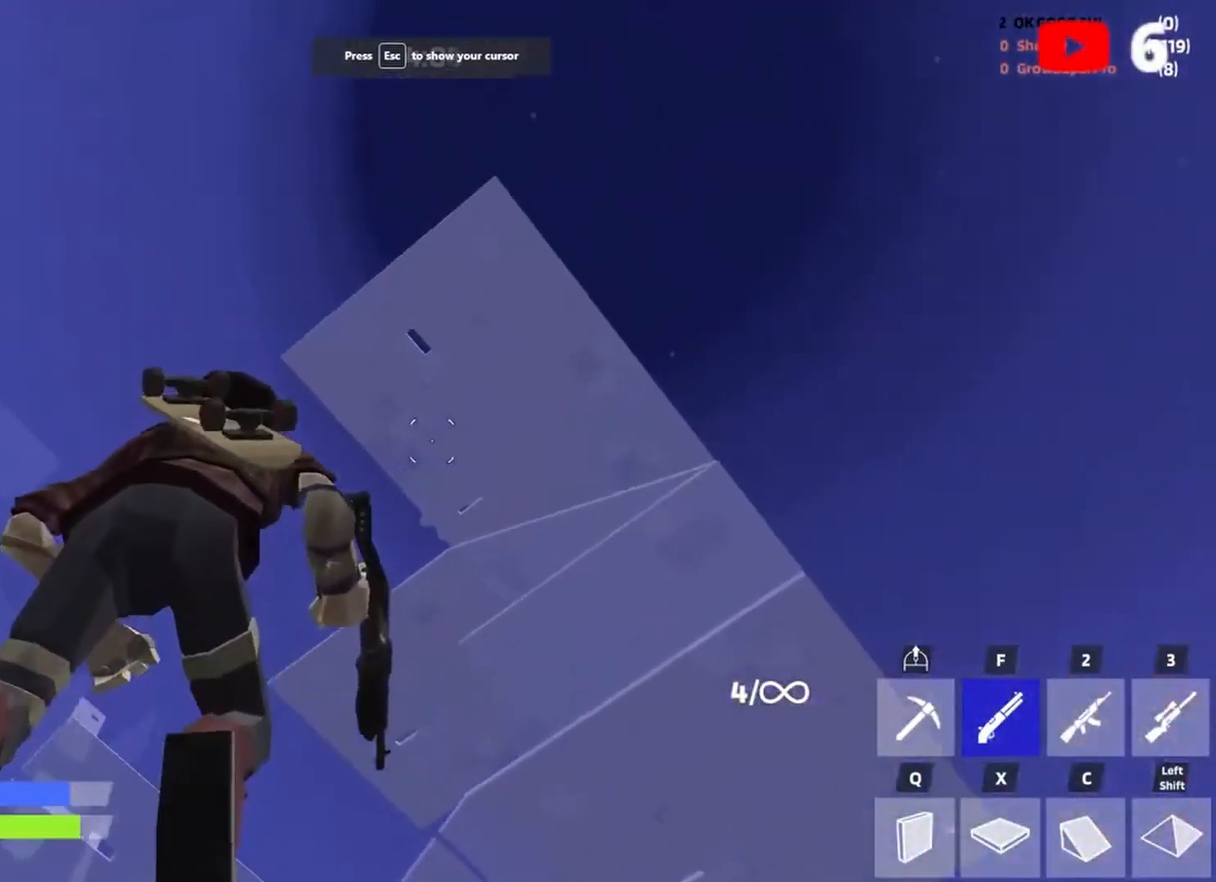
{"keys": ["d"], "events": [[133, "2", "down"], [233, "2", "up"]]}
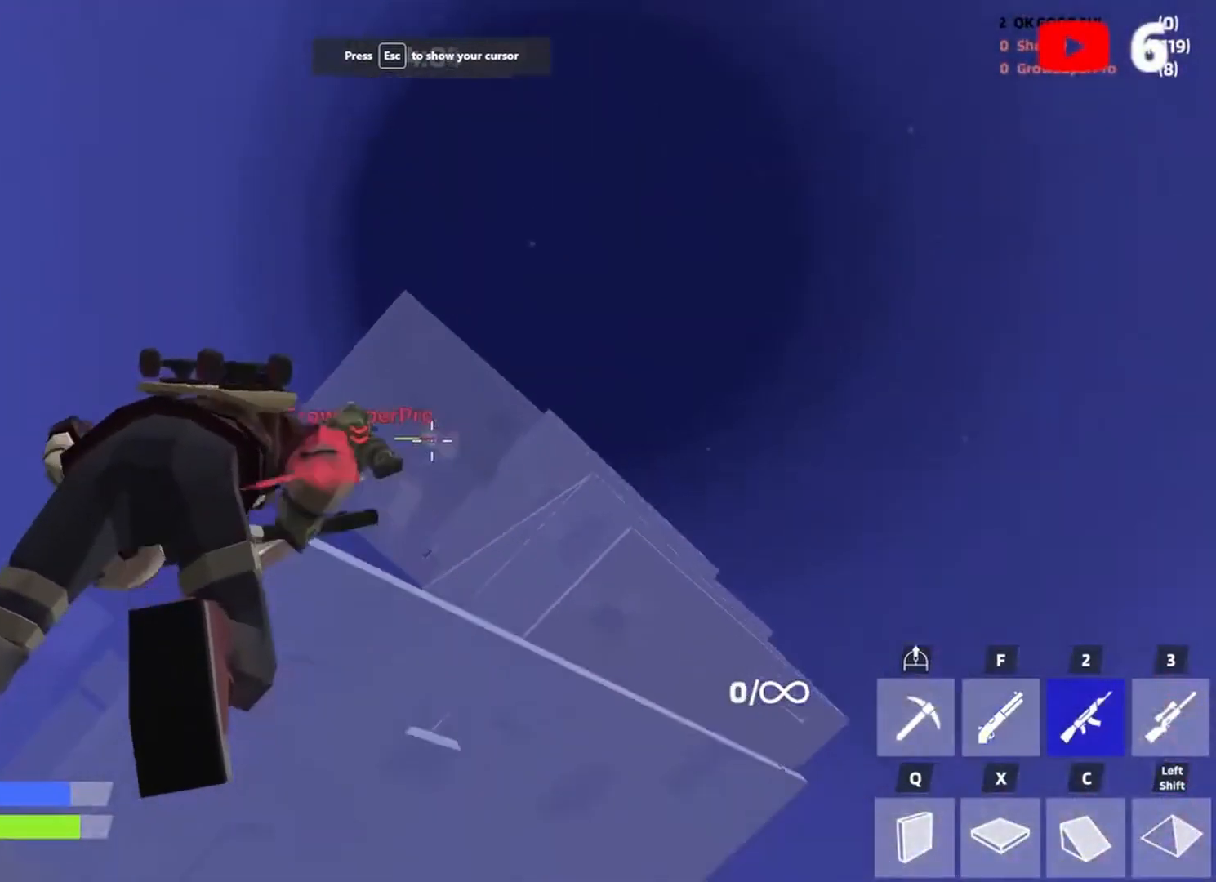
{"keys": ["w"], "events": [[233, "s", "down"], [267, "space", "down"], [333, "s", "up"], [433, "d", "up"], [433, "space", "up"], [467, "w", "down"]]}
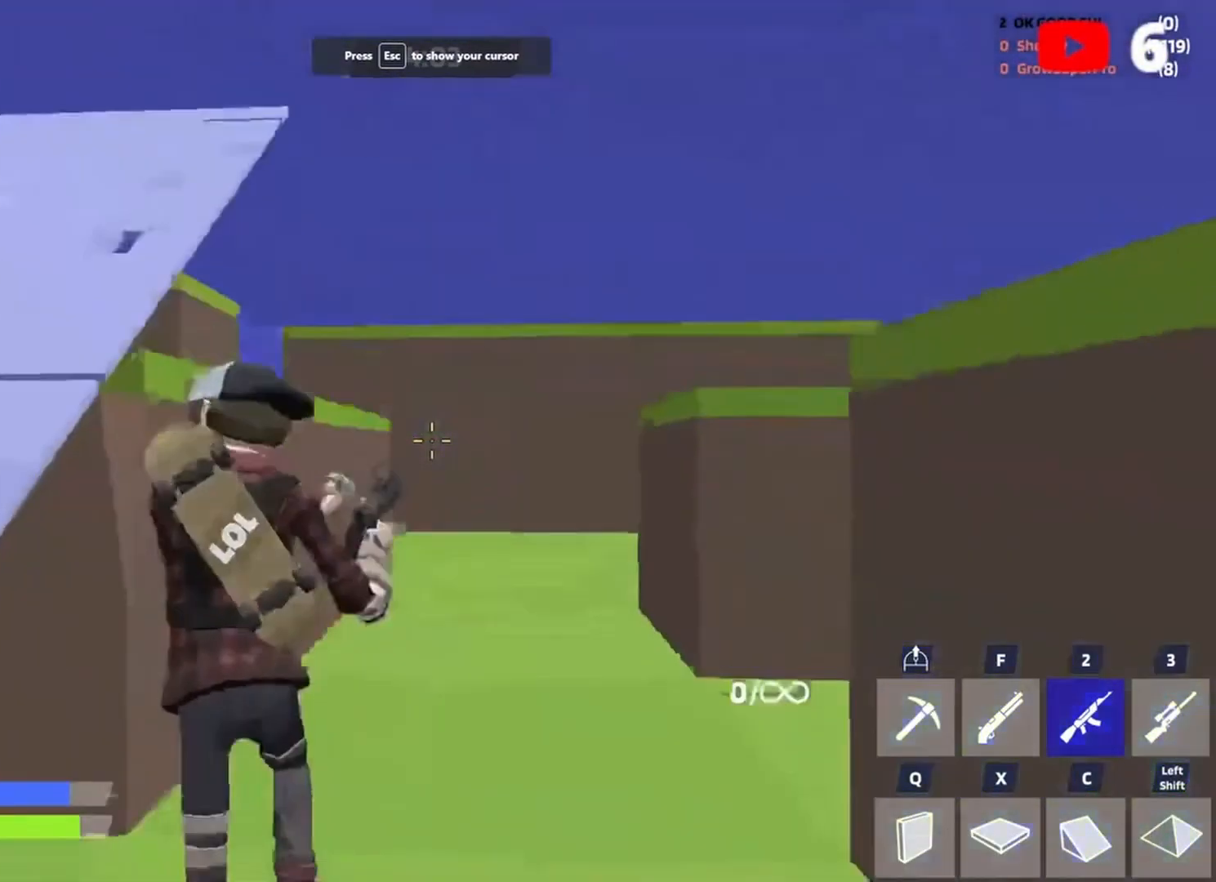
{"keys": ["w"], "events": [[100, "c", "down"], [167, "c", "up"], [367, "a", "down"], [433, "a", "up"]]}
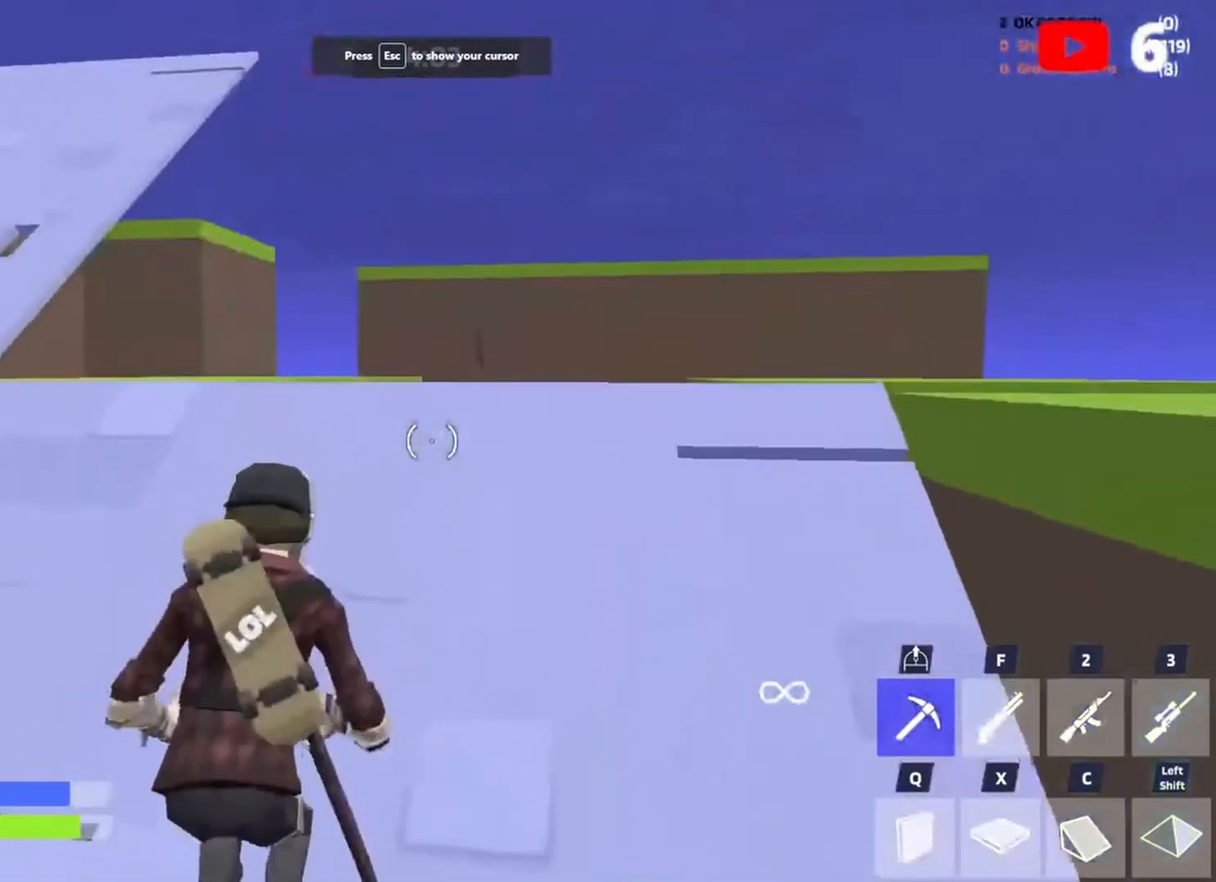
{"keys": ["c", "w"], "events": [[300, "q", "down"], [367, "space", "down"], [400, "q", "up"], [400, "x", "down"], [467, "space", "up"], [500, "c", "down"], [500, "x", "up"]]}
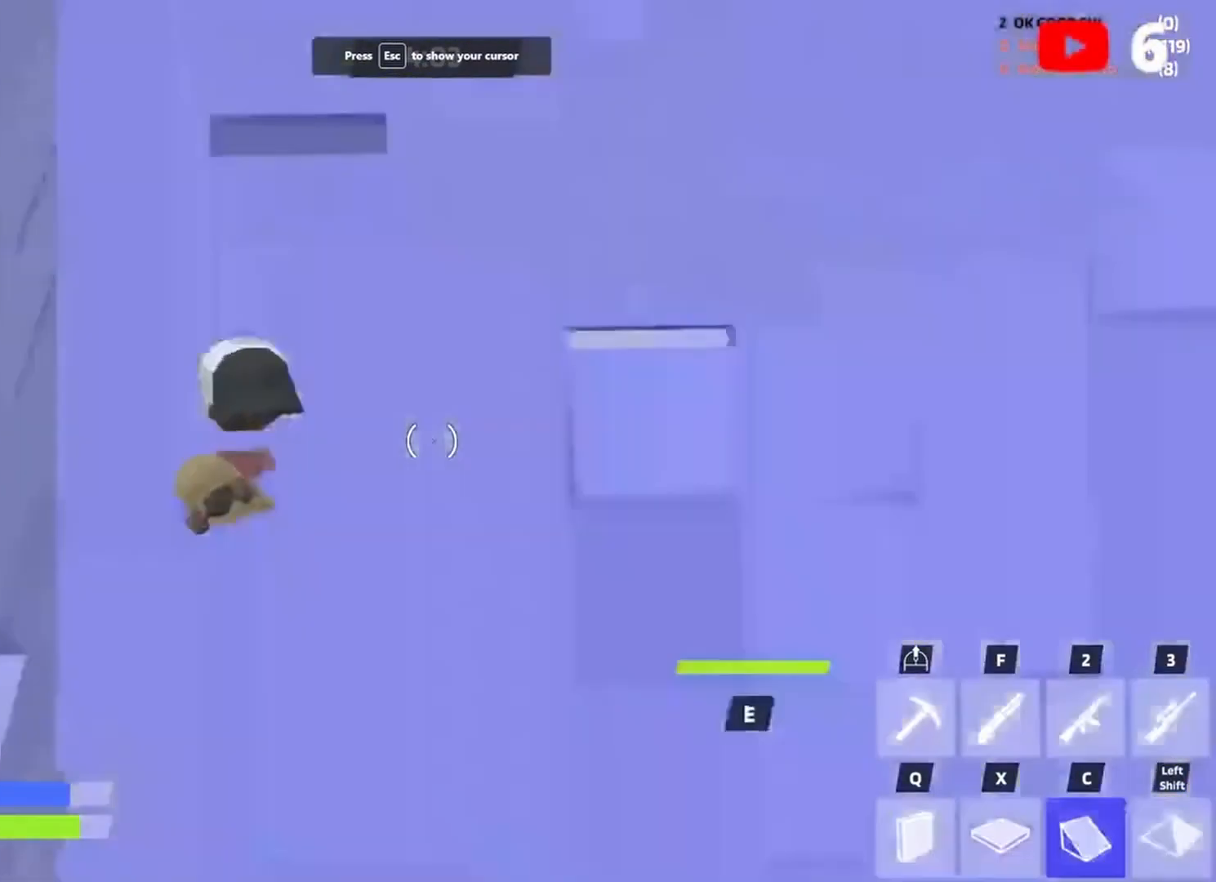
{"keys": ["w"], "events": [[100, "c", "up"], [200, "q", "down"], [233, "space", "down"], [300, "q", "up"], [300, "x", "down"], [333, "c", "down"], [333, "x", "up"], [367, "space", "up"], [467, "c", "up"]]}
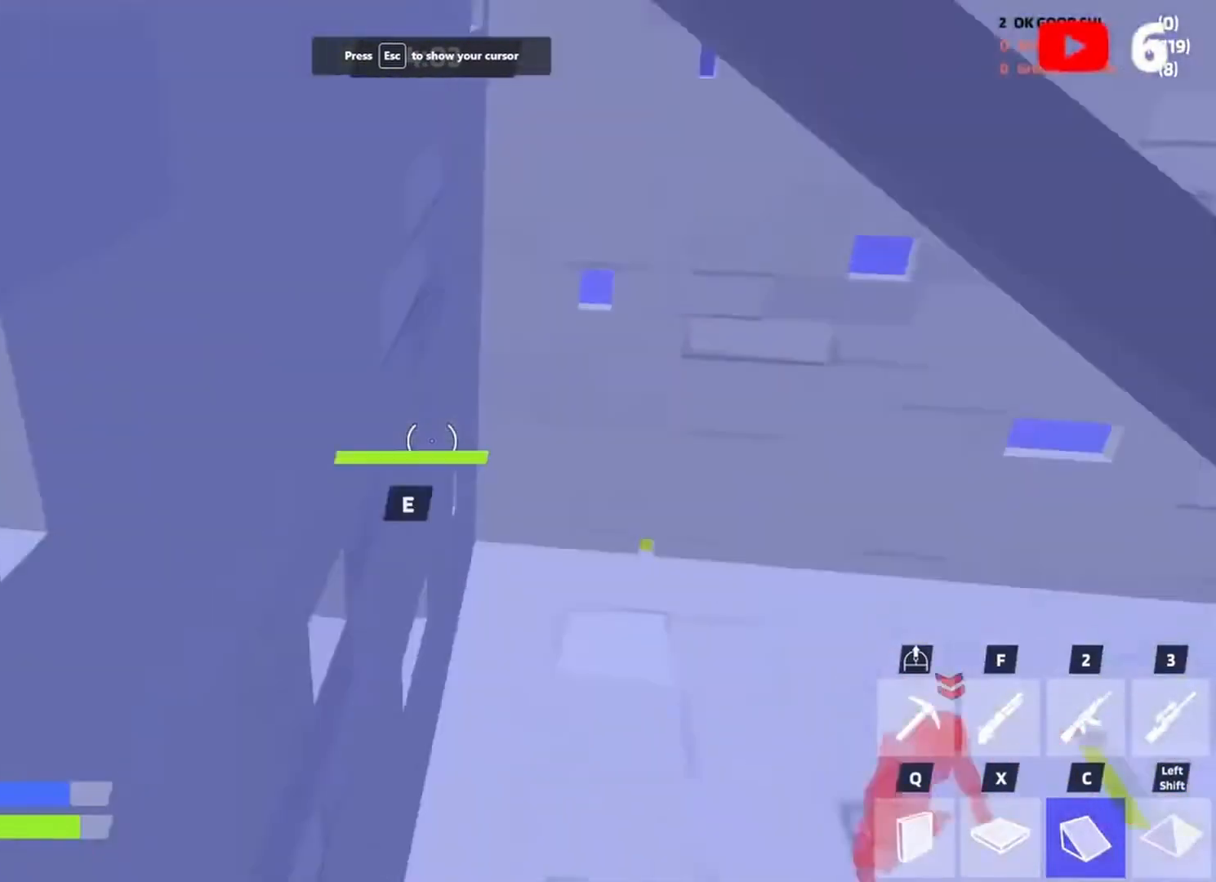
{"keys": [], "events": [[300, "f", "down"], [400, "a", "down"], [400, "f", "up"], [400, "w", "up"], [433, "a", "up"]]}
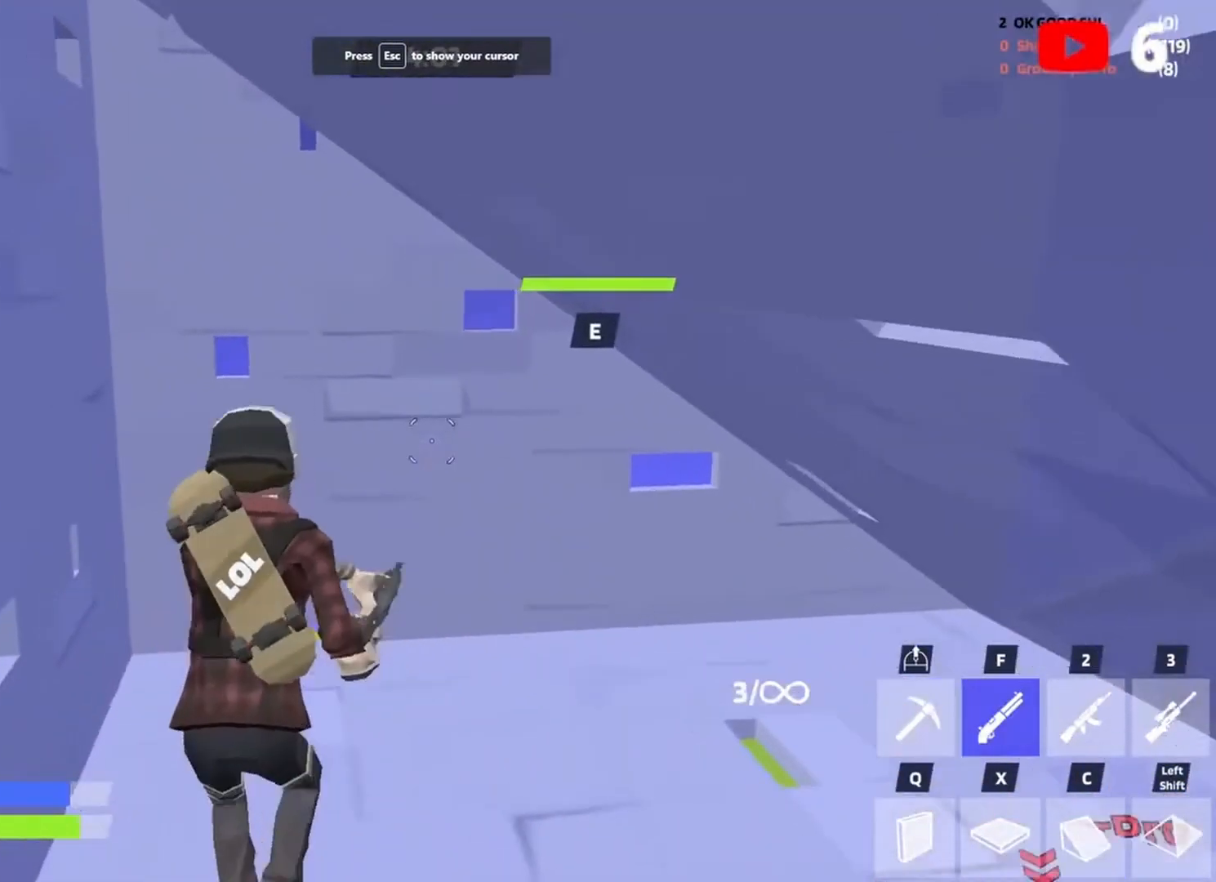
{"keys": ["d", "s"], "events": [[33, "2", "down"], [133, "2", "up"], [133, "d", "down"], [233, "a", "down"], [267, "s", "down"], [300, "d", "up"], [400, "a", "up"], [400, "d", "down"]]}
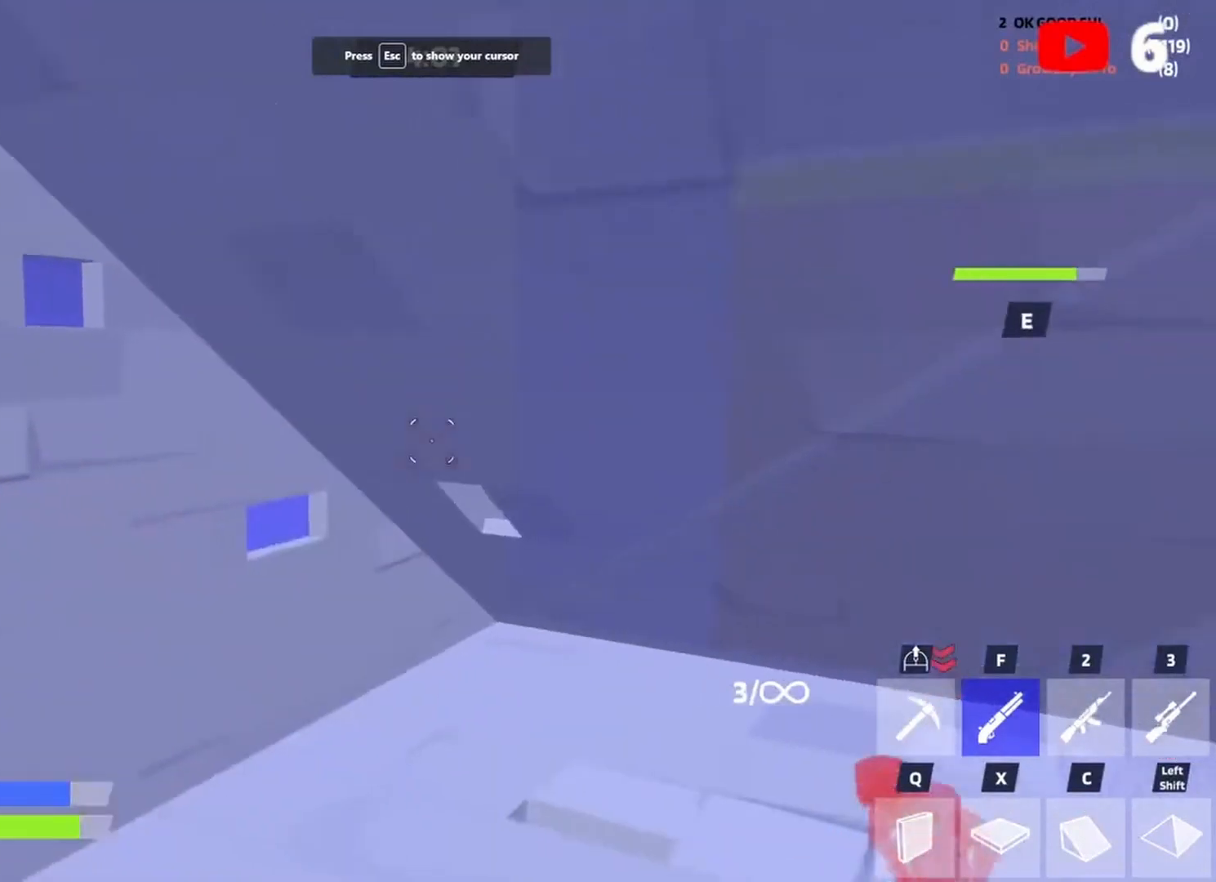
{"keys": ["d"], "events": [[33, "d", "up"], [100, "d", "down"], [100, "s", "up"], [233, "a", "down"], [267, "w", "down"], [333, "d", "up"], [400, "a", "up"], [400, "d", "down"], [400, "w", "up"]]}
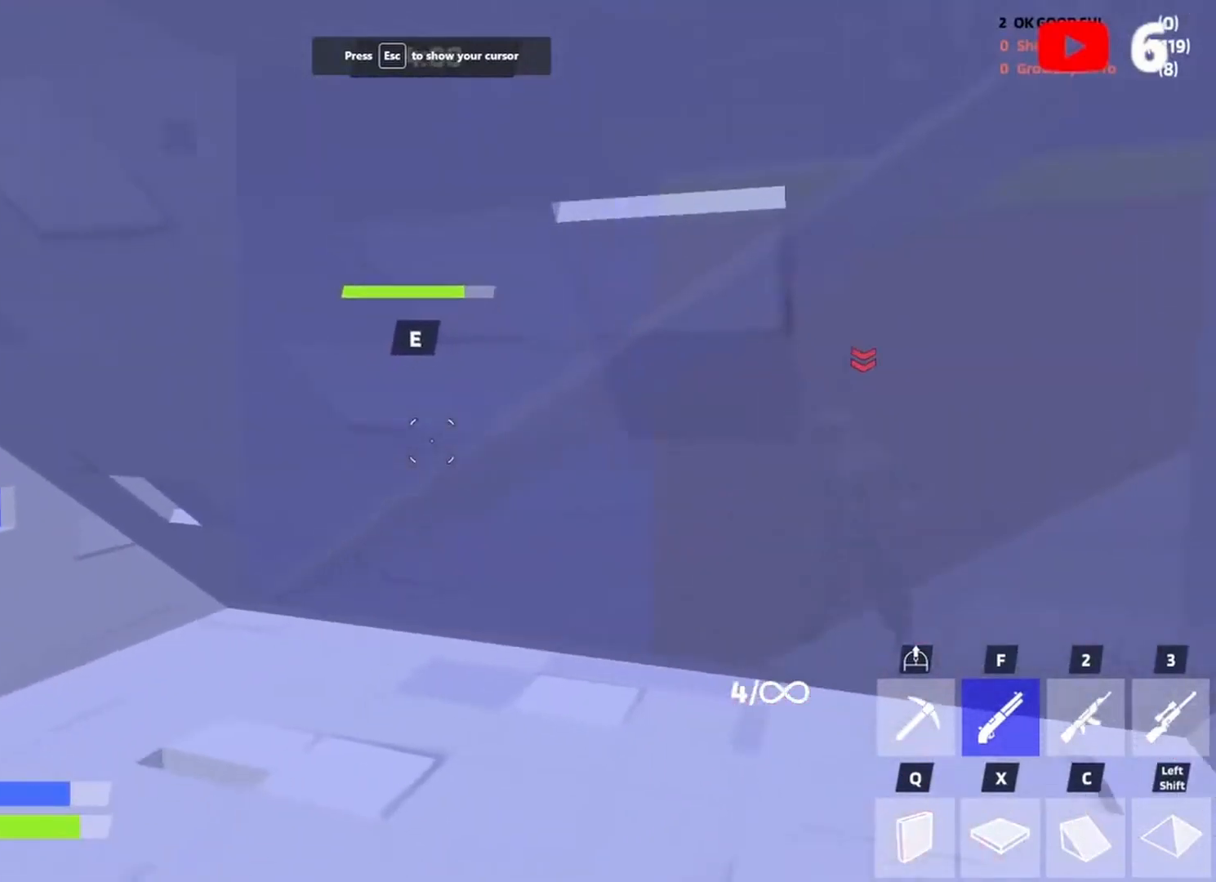
{"keys": ["a", "w"], "events": [[67, "2", "down"], [100, "2", "up"], [167, "d", "up"], [200, "a", "down"], [400, "w", "down"]]}
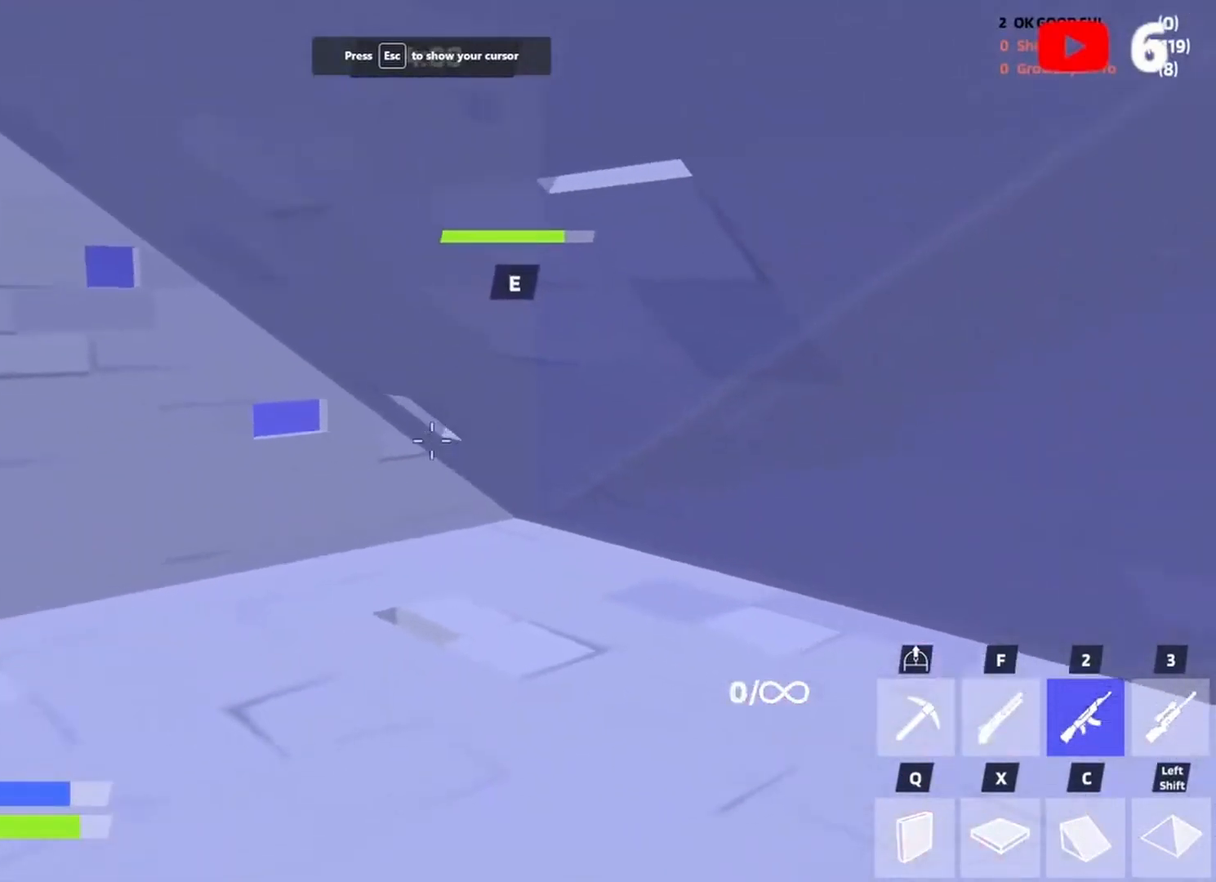
{"keys": ["a"], "events": [[133, "w", "up"]]}
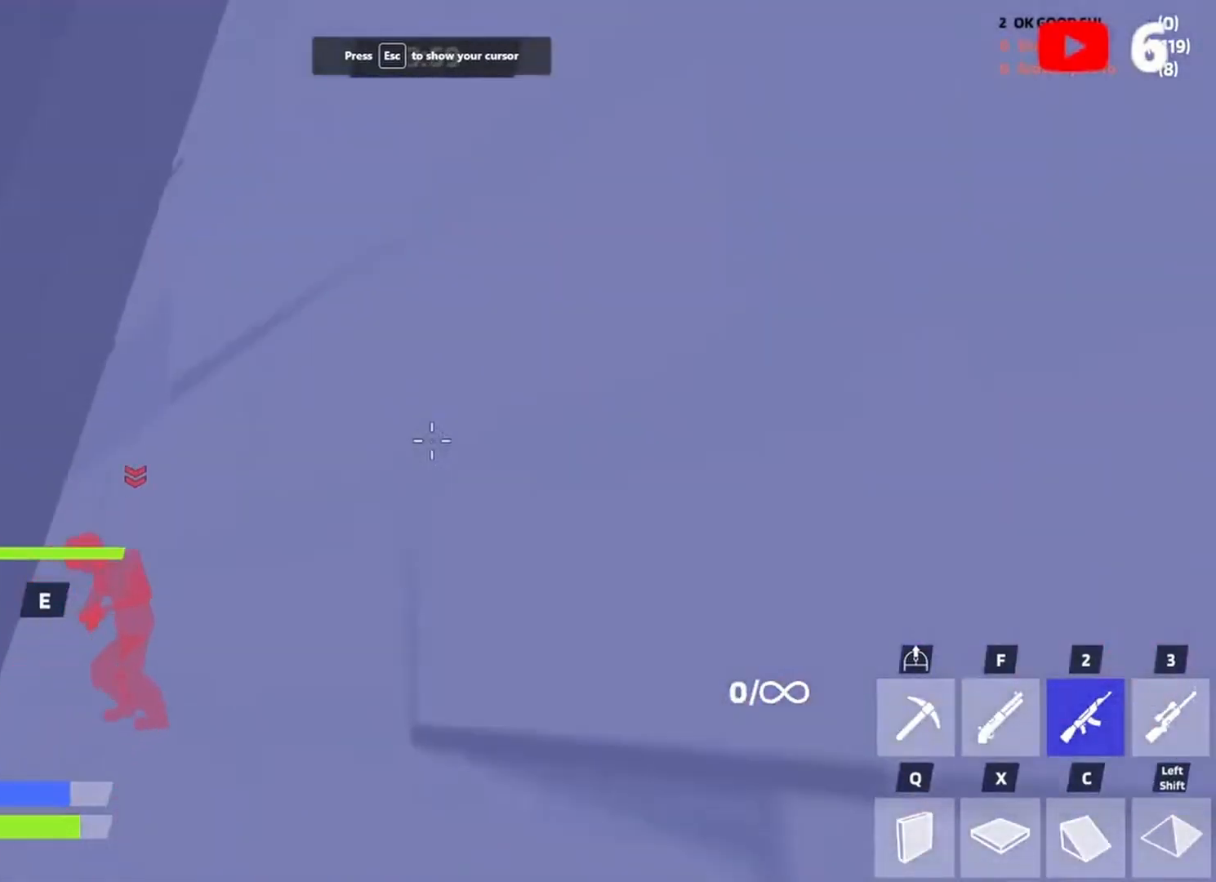
{"keys": [], "events": [[200, "a", "up"], [300, "d", "down"], [333, "a", "down"], [333, "w", "down"], [367, "d", "up"], [467, "a", "up"], [467, "w", "up"]]}
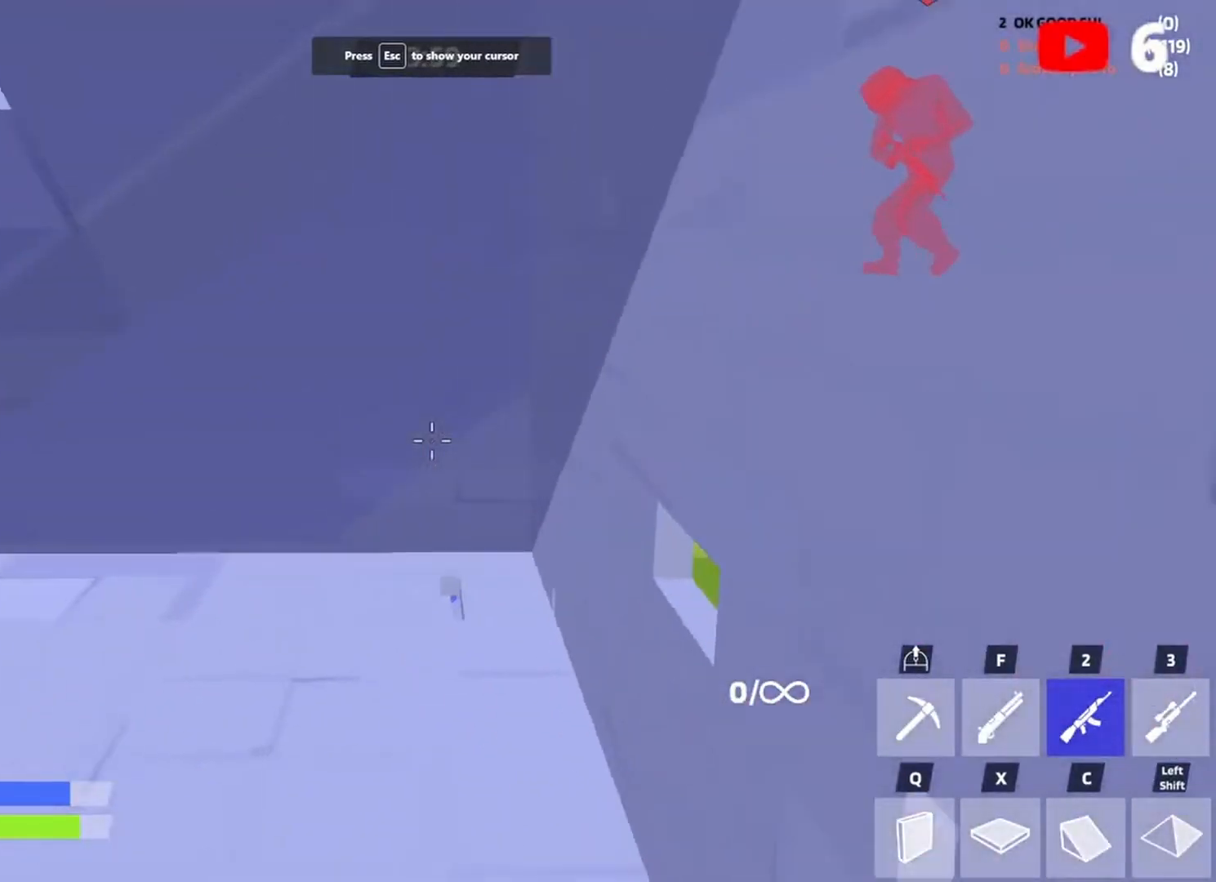
{"keys": ["a"], "events": [[100, "a", "down"], [100, "s", "down"], [267, "s", "up"], [300, "s", "down"], [433, "s", "up"]]}
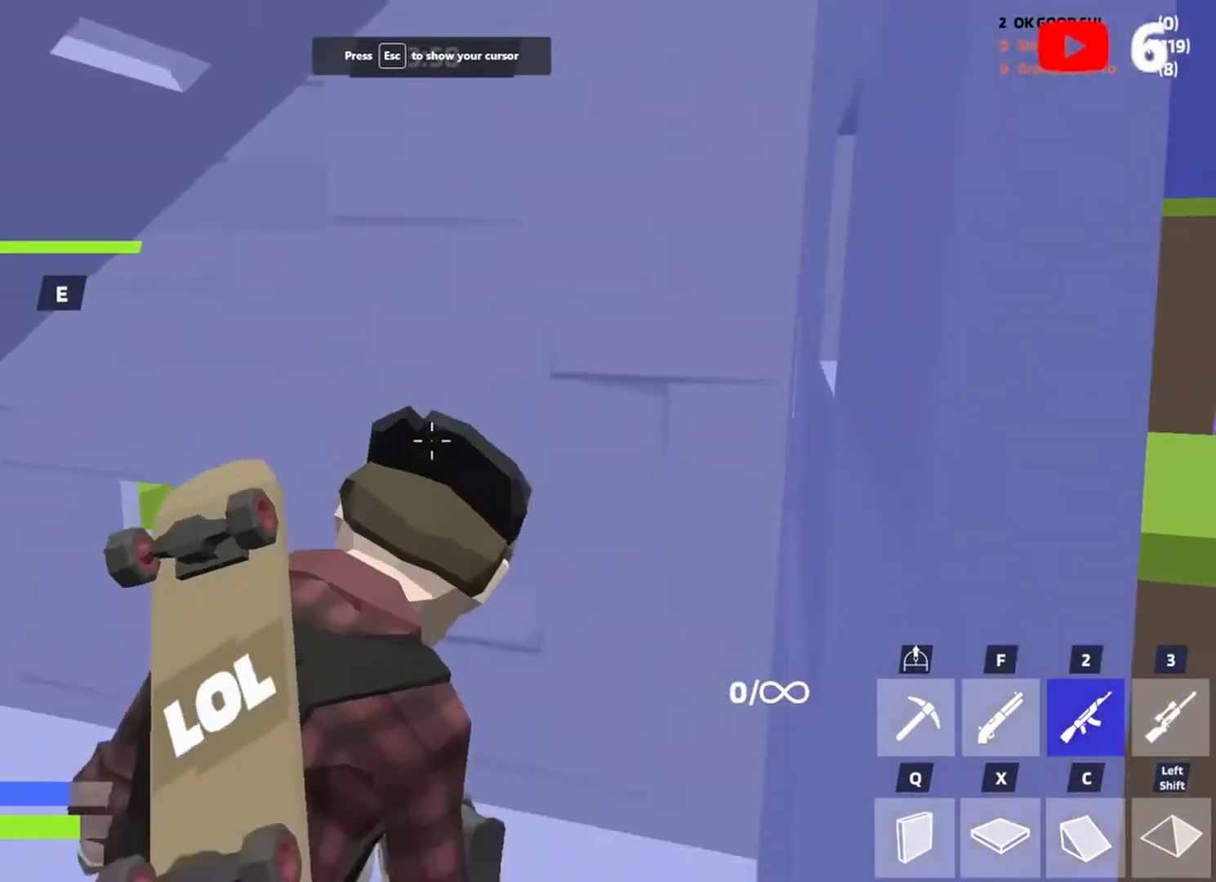
{"keys": [], "events": [[33, "s", "down"], [133, "a", "up"], [333, "s", "up"]]}
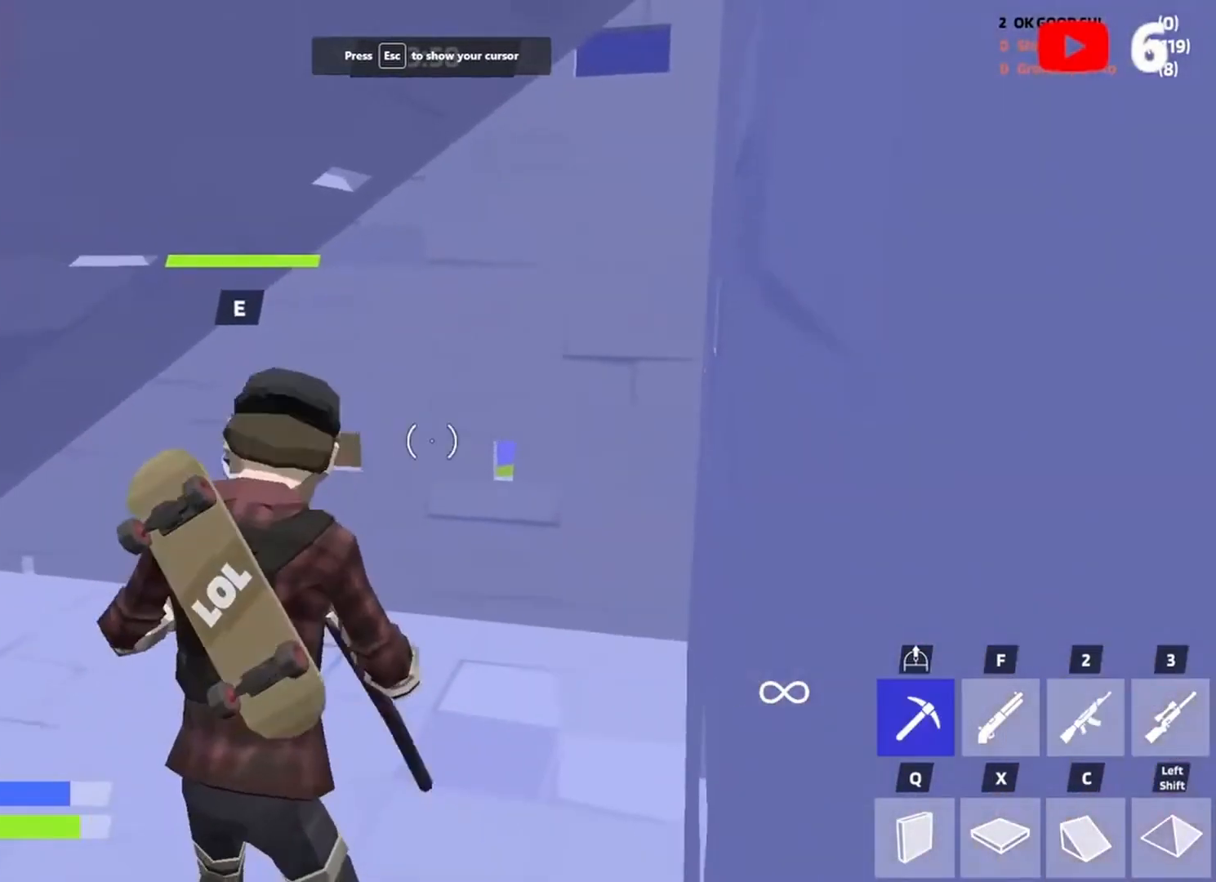
{"keys": ["w"], "events": [[33, "a", "down"], [100, "w", "down"], [133, "a", "up"], [200, "e", "down"], [233, "w", "up"], [267, "e", "up"], [333, "e", "down"], [433, "w", "down"], [467, "e", "up"]]}
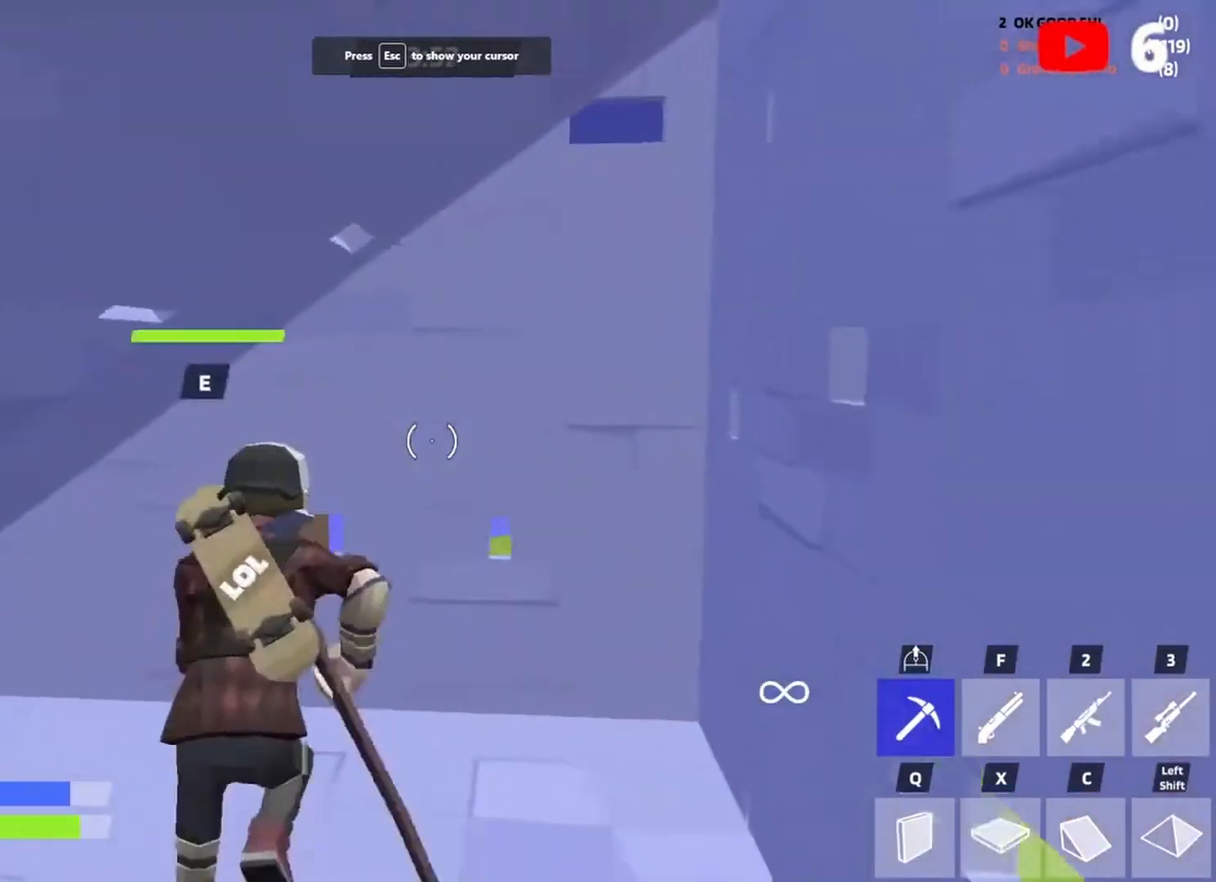
{"keys": ["w"], "events": [[167, "w", "up"], [200, "e", "down"], [267, "e", "up"], [400, "e", "down"], [500, "e", "up"], [500, "w", "down"]]}
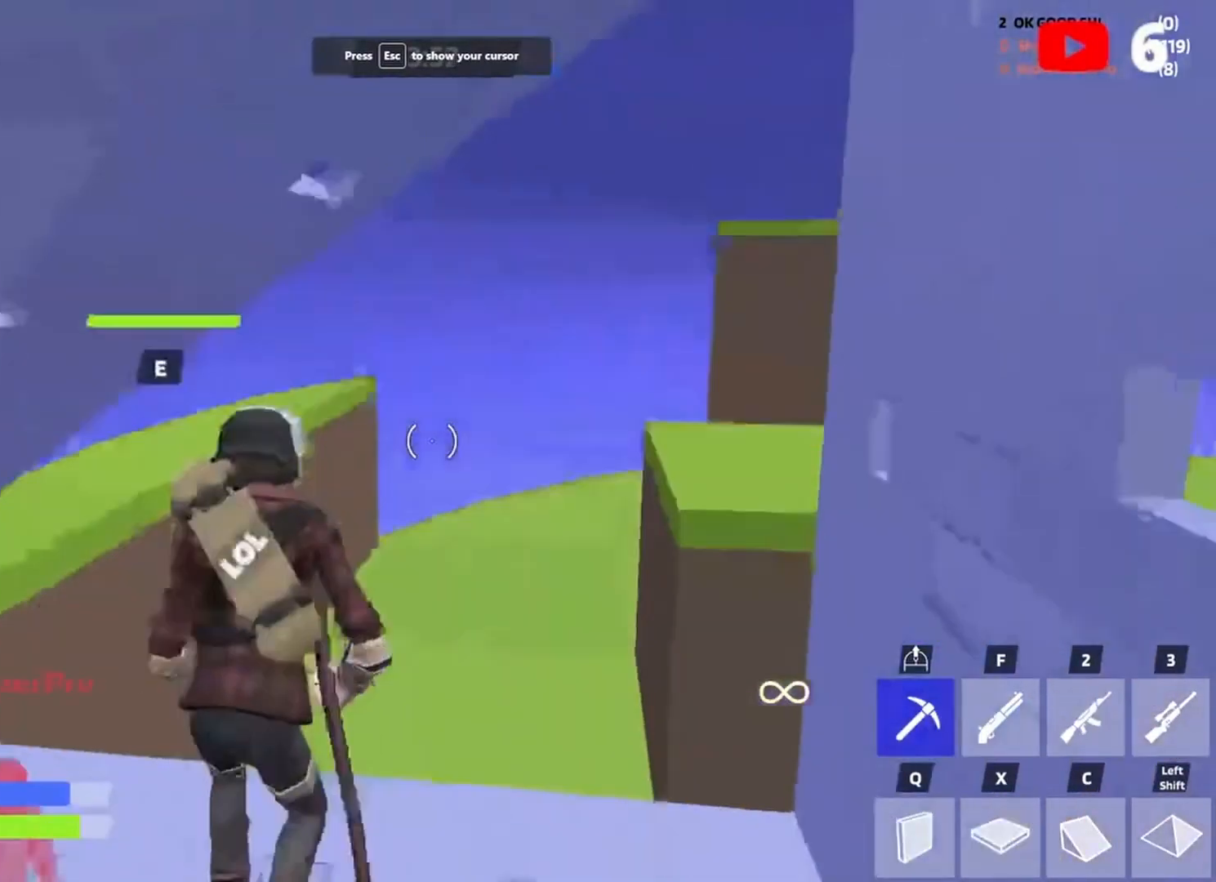
{"keys": ["q", "w"], "events": [[233, "space", "down"], [267, "x", "down"], [367, "space", "up"], [367, "x", "up"], [400, "c", "down"], [467, "q", "down"], [500, "c", "up"]]}
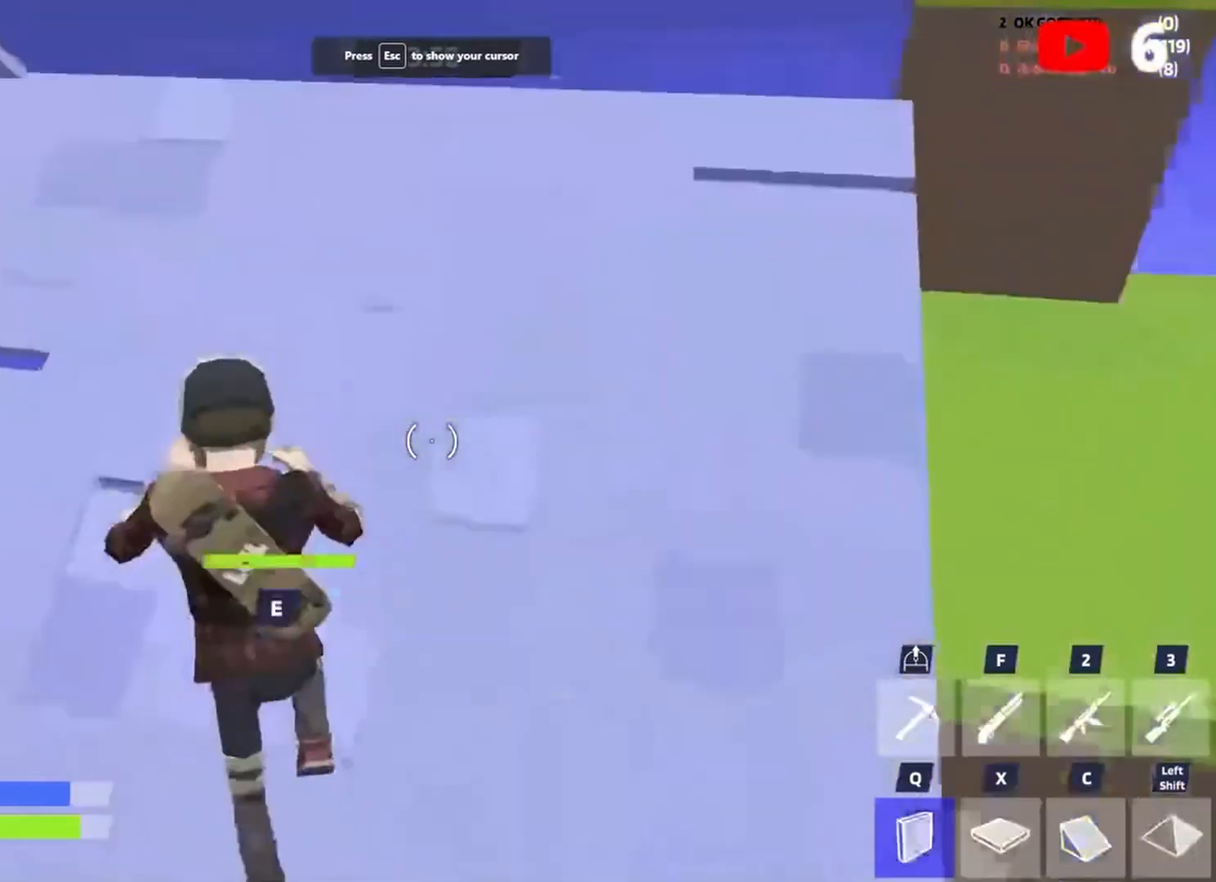
{"keys": ["q", "space", "w", "x"], "events": [[100, "q", "up"], [433, "q", "down"], [433, "space", "down"], [467, "x", "down"]]}
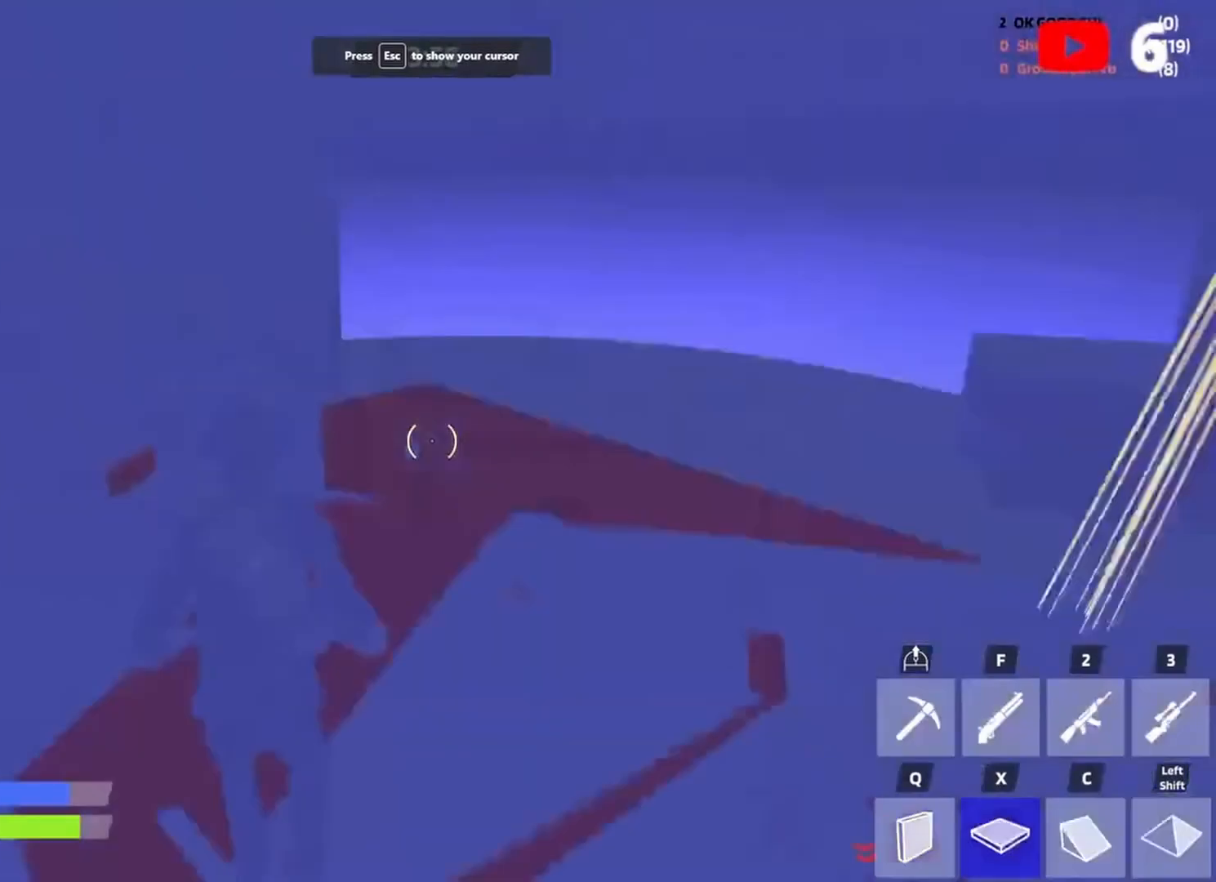
{"keys": ["w"], "events": [[33, "q", "up"], [67, "c", "down"], [67, "space", "up"], [67, "x", "up"], [200, "c", "up"], [233, "q", "down"], [400, "q", "up"], [400, "space", "down"], [433, "x", "down"], [500, "space", "up"], [500, "x", "up"]]}
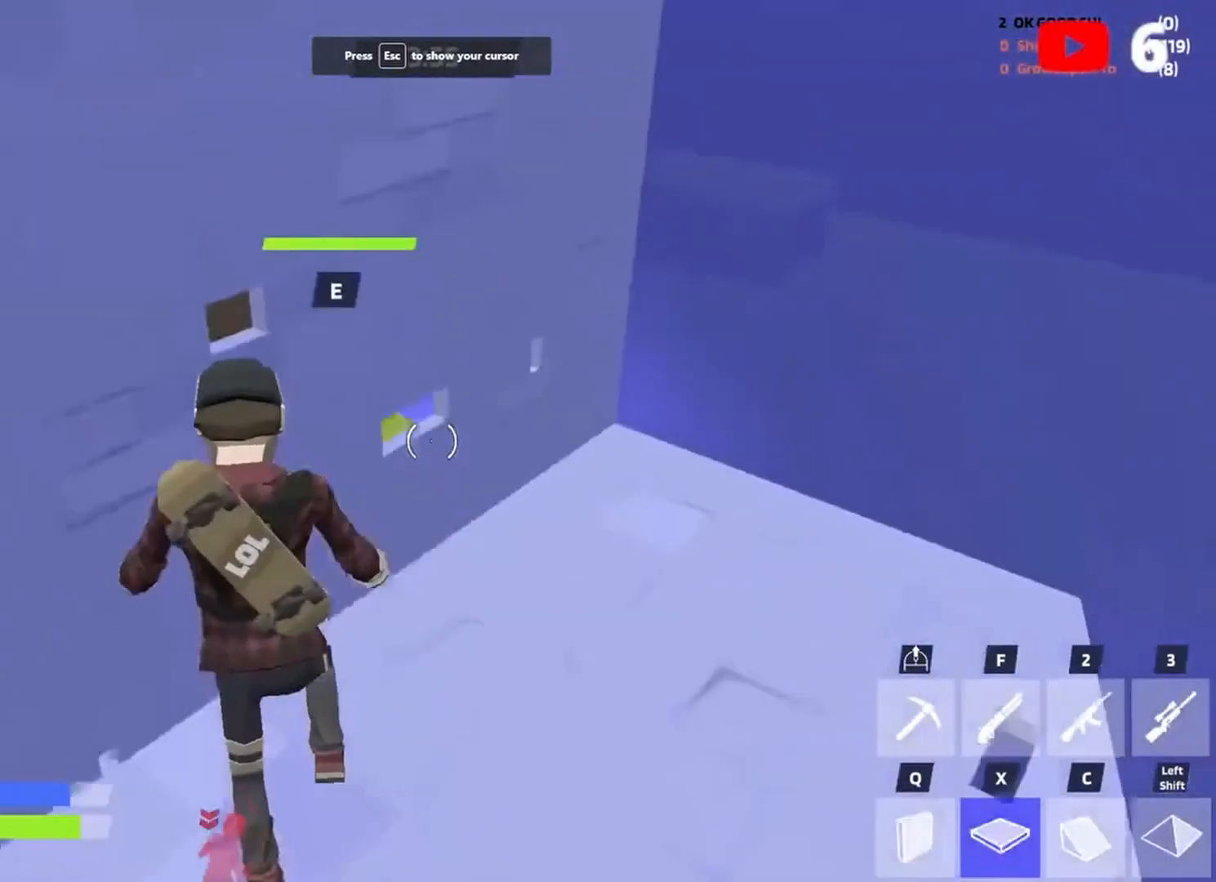
{"keys": ["a", "s"], "events": [[33, "c", "down"], [133, "a", "down"], [133, "c", "up"], [167, "w", "up"], [267, "a", "up"], [267, "s", "down"], [333, "d", "down"], [500, "a", "down"], [500, "d", "up"]]}
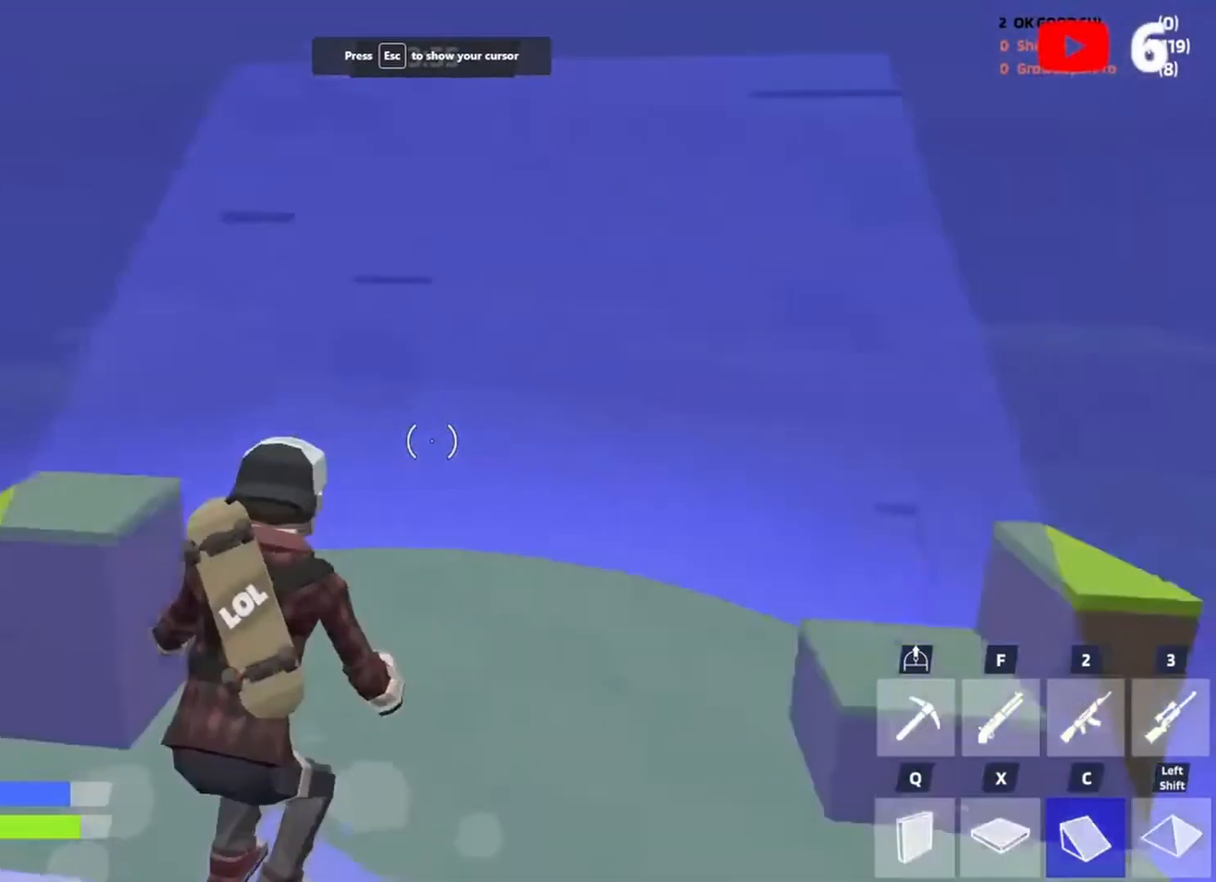
{"keys": ["c", "w"], "events": [[33, "s", "up"], [133, "w", "down"], [200, "a", "up"], [233, "space", "down"], [333, "x", "down"], [367, "space", "up"], [367, "x", "up"], [467, "c", "down"]]}
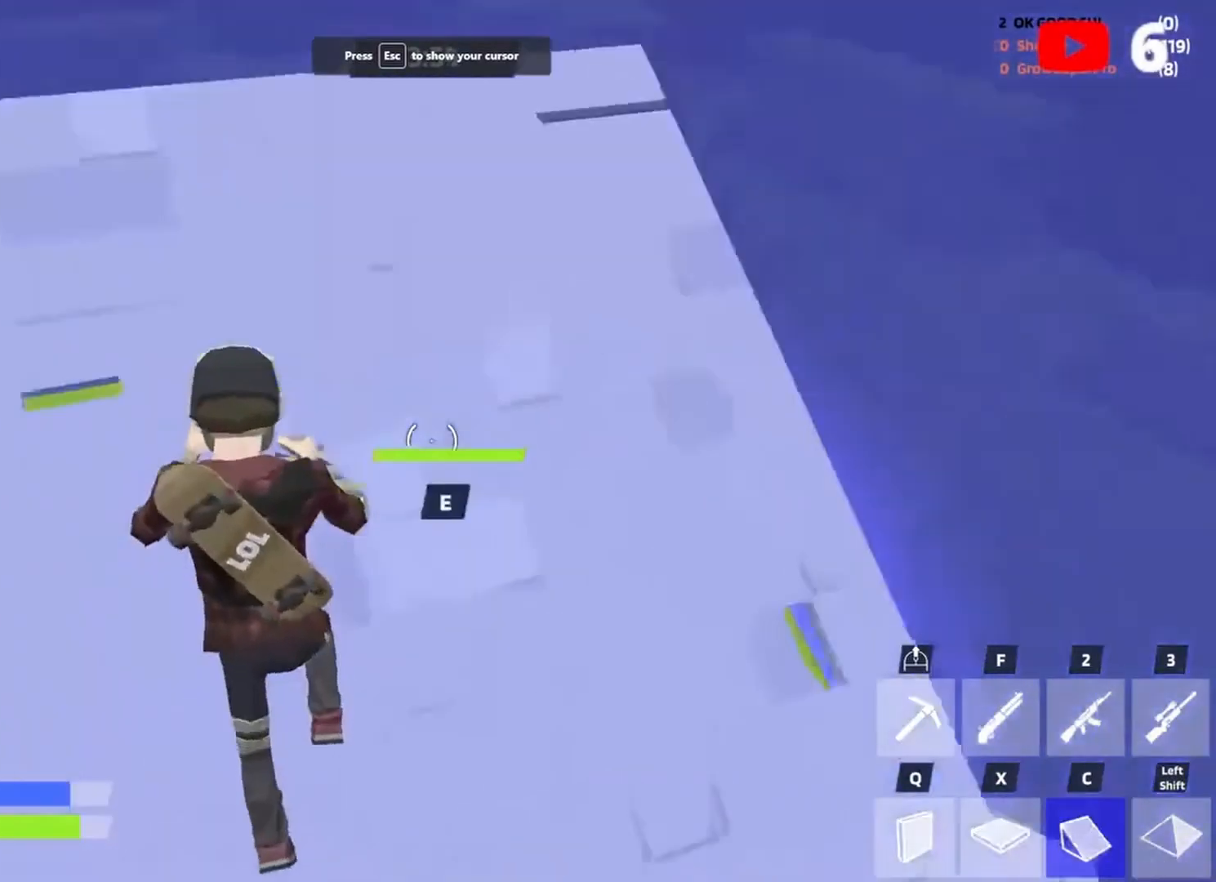
{"keys": ["a", "s", "space"], "events": [[33, "a", "down"], [33, "c", "up"], [100, "f", "down"], [167, "f", "up"], [167, "w", "up"], [400, "s", "down"], [500, "space", "down"]]}
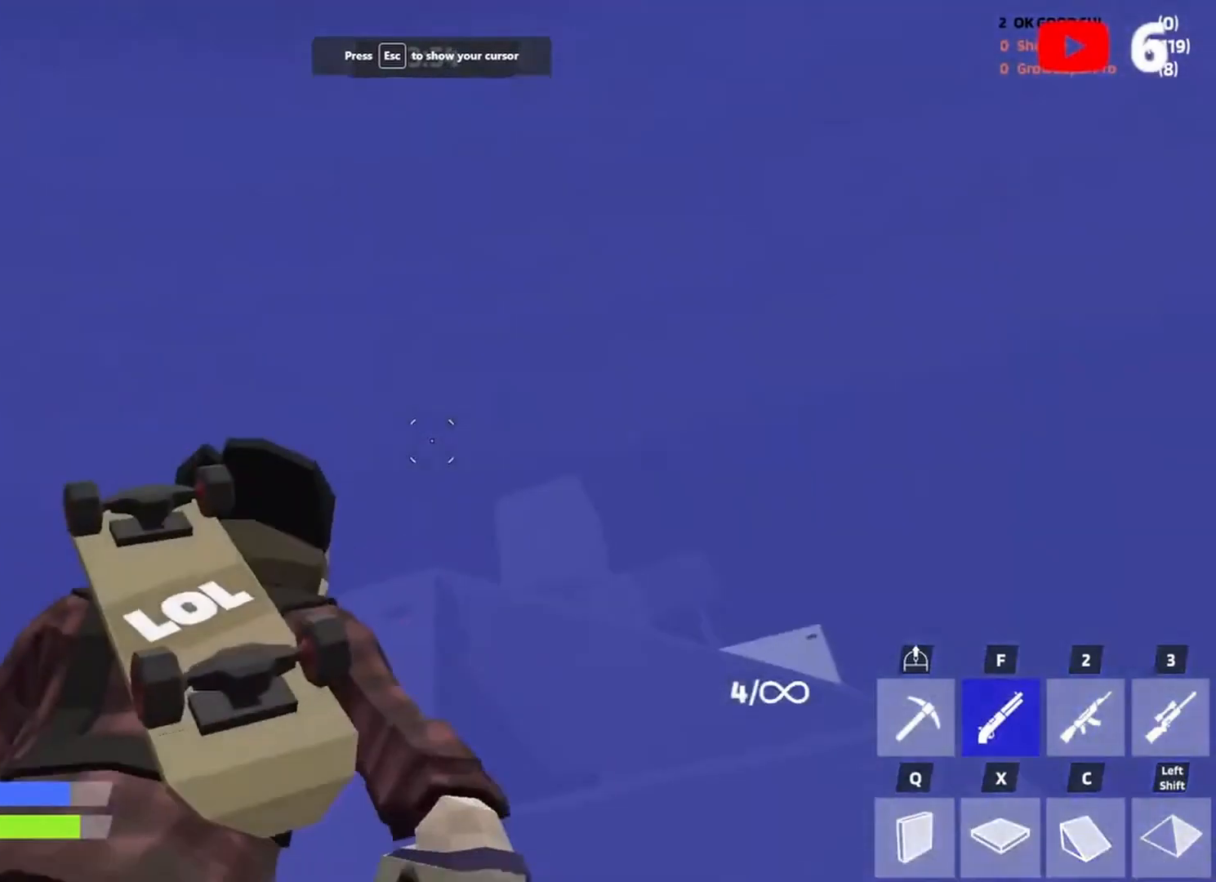
{"keys": [], "events": [[33, "space", "up"], [133, "space", "down"], [167, "s", "up"], [233, "x", "down"], [267, "space", "up"], [300, "x", "up"], [467, "a", "up"]]}
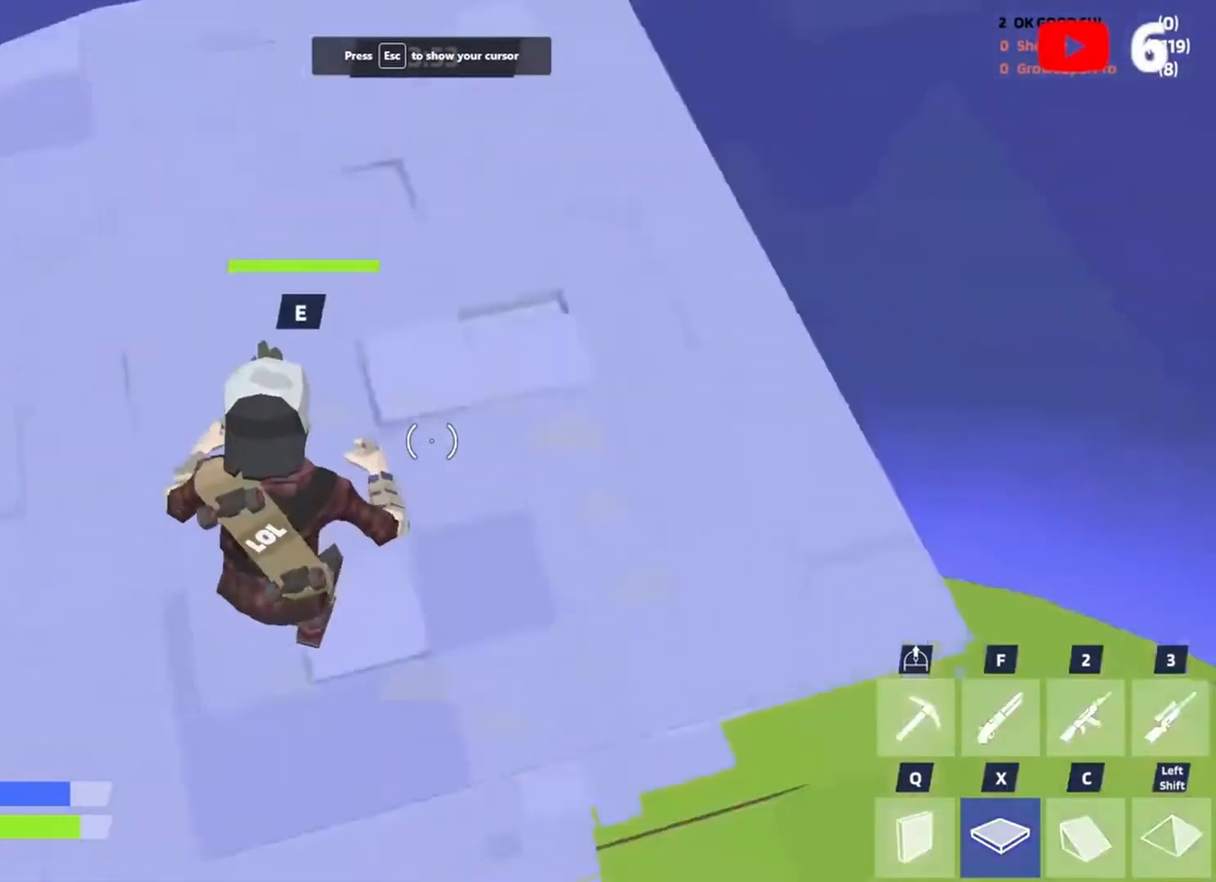
{"keys": ["d", "s"], "events": [[67, "c", "down"], [133, "c", "up"], [200, "s", "down"], [333, "f", "down"], [433, "f", "up"], [467, "d", "down"]]}